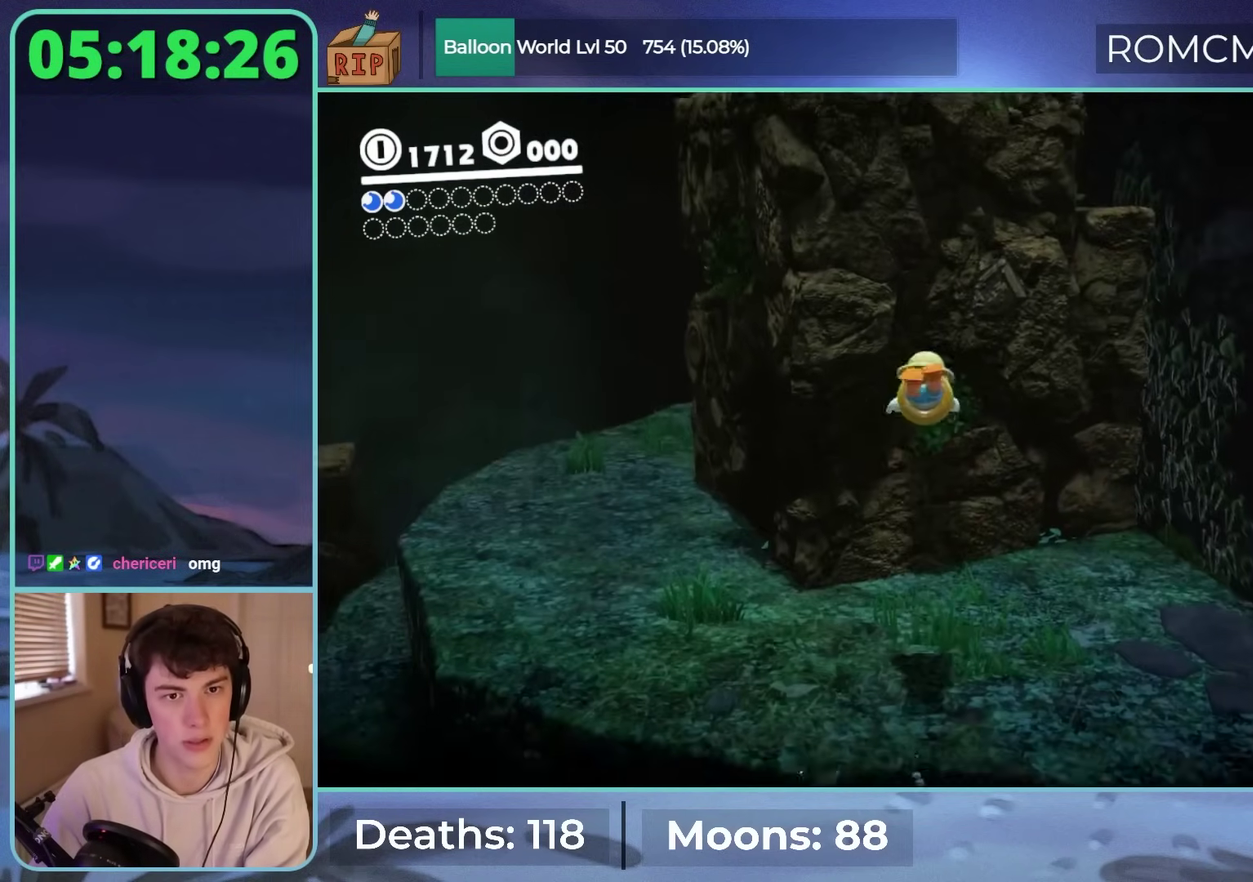
Gameplay with a controller (Nintendo layout); each line is a JSON object with the inputs held at the frame after it. "events" lists button and stick changes between this image and that frame as [ms after this image, input, new state], when the widget could be followed in between. Not read: L3 R3.
{"buttons": ["B", "L2"], "left_stick": "up-left", "right_stick": "center"}
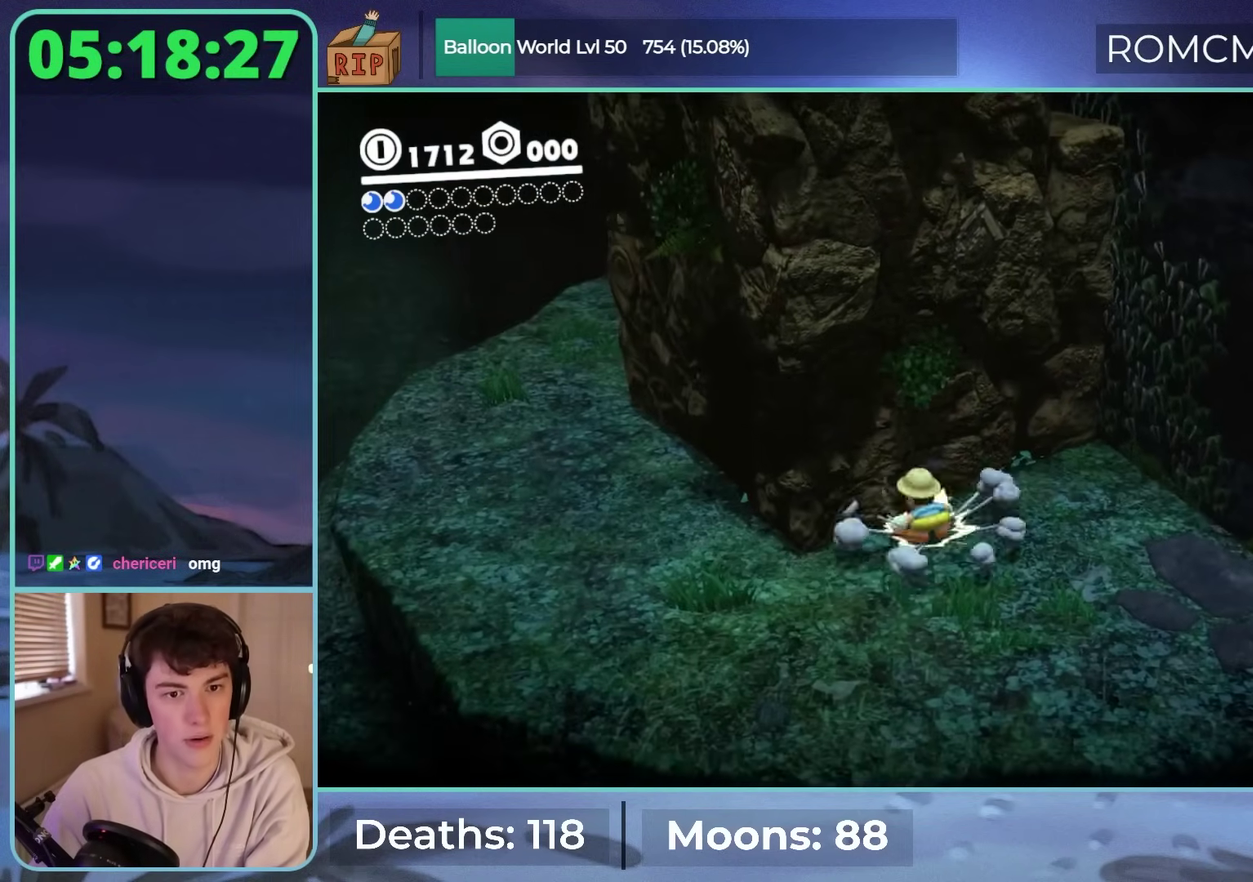
{"buttons": [], "left_stick": "up-right", "right_stick": "left", "events": [[100, "B", "up"], [150, "L2", "up"], [150, "right_stick", "left"], [267, "left_stick", "up-right"], [267, "right_stick", "center"], [400, "right_stick", "left"]]}
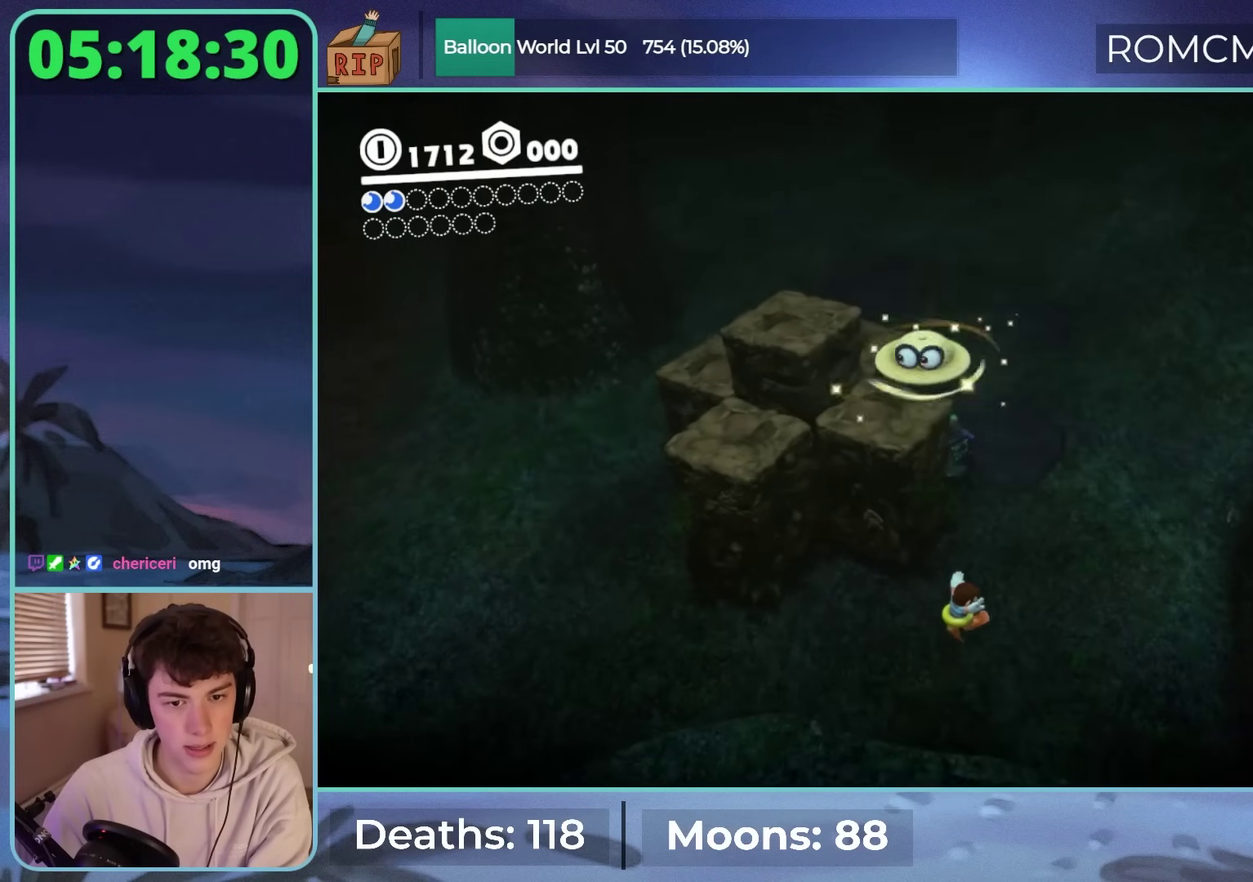
{"buttons": [], "left_stick": "up-right", "right_stick": "center", "events": [[183, "right_stick", "center"], [350, "right_stick", "left"], [417, "right_stick", "center"]]}
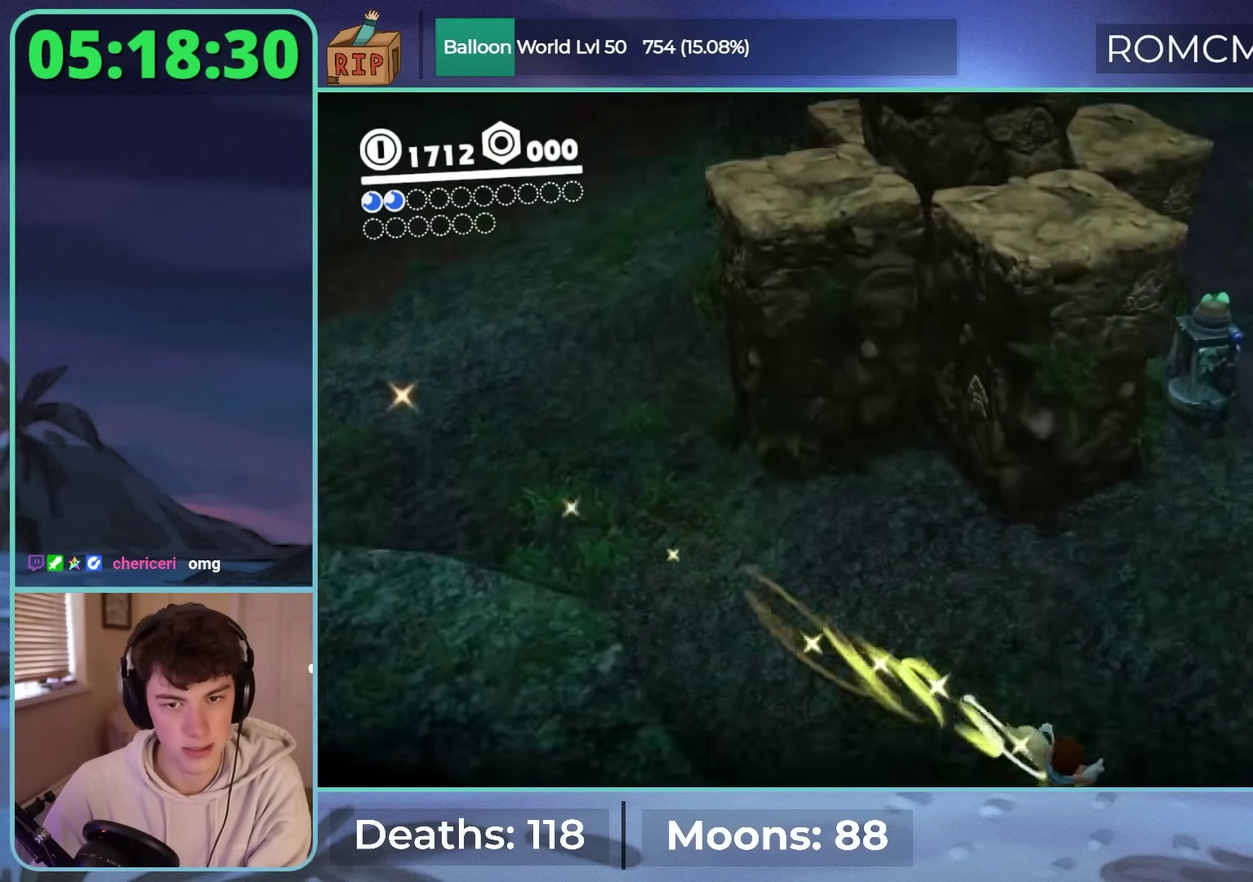
{"buttons": [], "left_stick": "up-right", "right_stick": "left", "events": [[50, "left_stick", "up"], [450, "left_stick", "up-right"], [467, "right_stick", "left"]]}